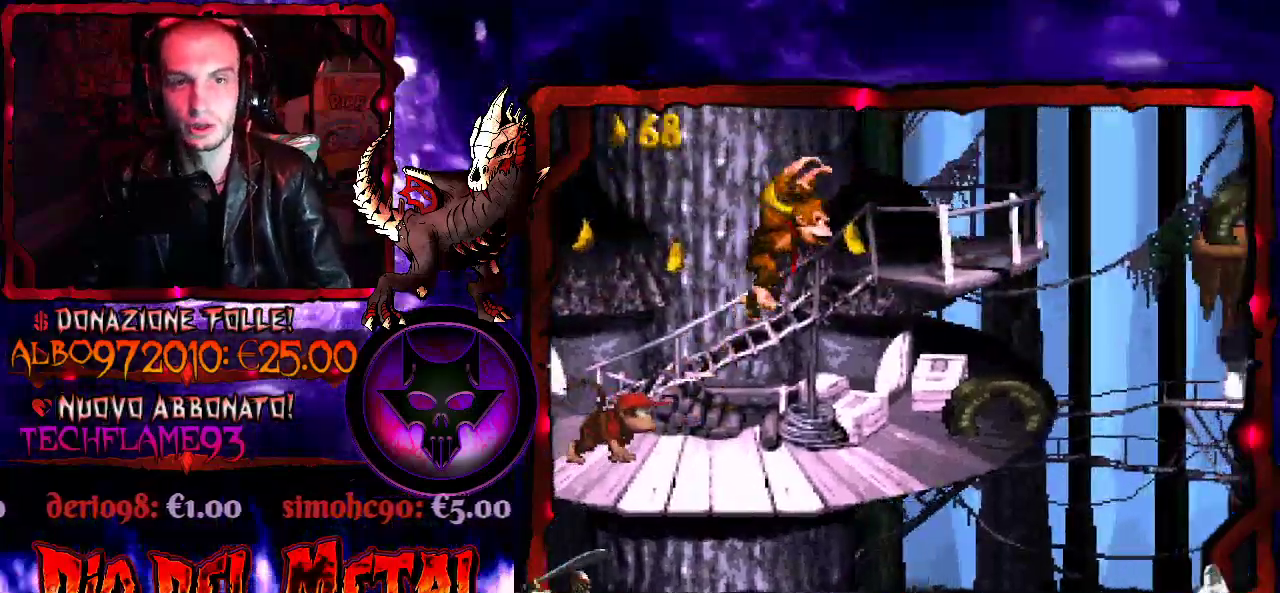
Gameplay with a controller (Xbox layout); each line is a JSON object with the inputs held at the frame after it. "events" lists button and stick changes between this image and that frame as [ms after this image, input, new state], when the widget could be followed in between. Not read: L3 R3 START left_stick right_stick.
{"buttons": ["Y", "DPAD_LEFT"], "events": [[167, "B", "up"], [300, "DPAD_RIGHT", "up"], [367, "DPAD_LEFT", "down"]]}
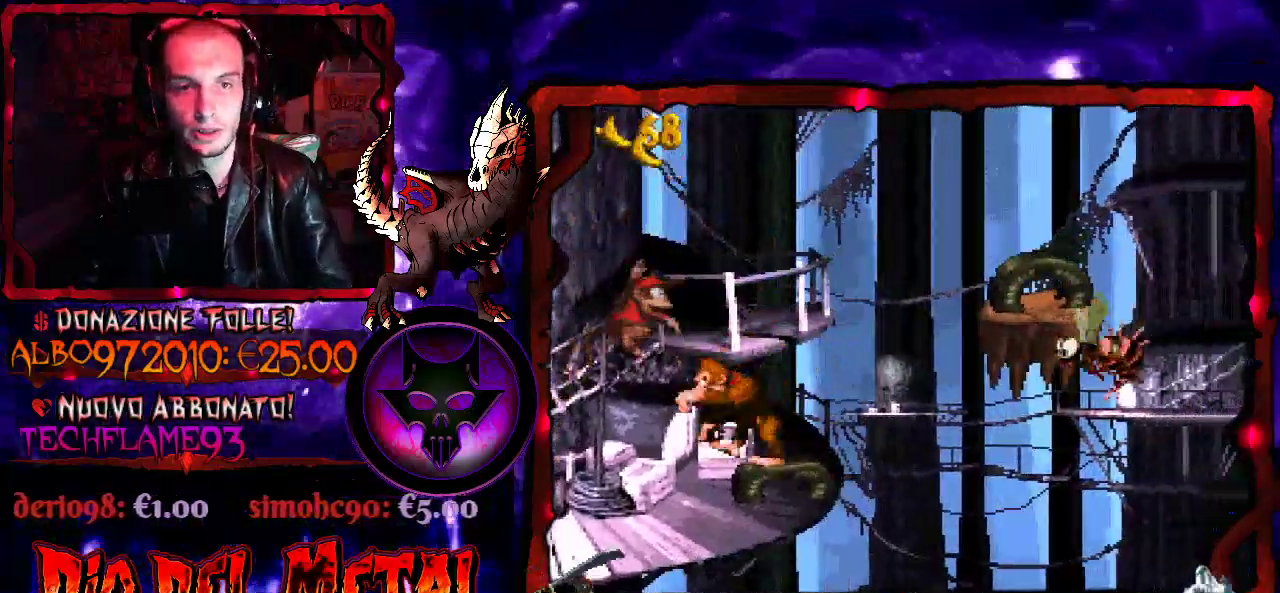
{"buttons": ["B", "Y", "DPAD_LEFT"], "events": [[467, "B", "down"]]}
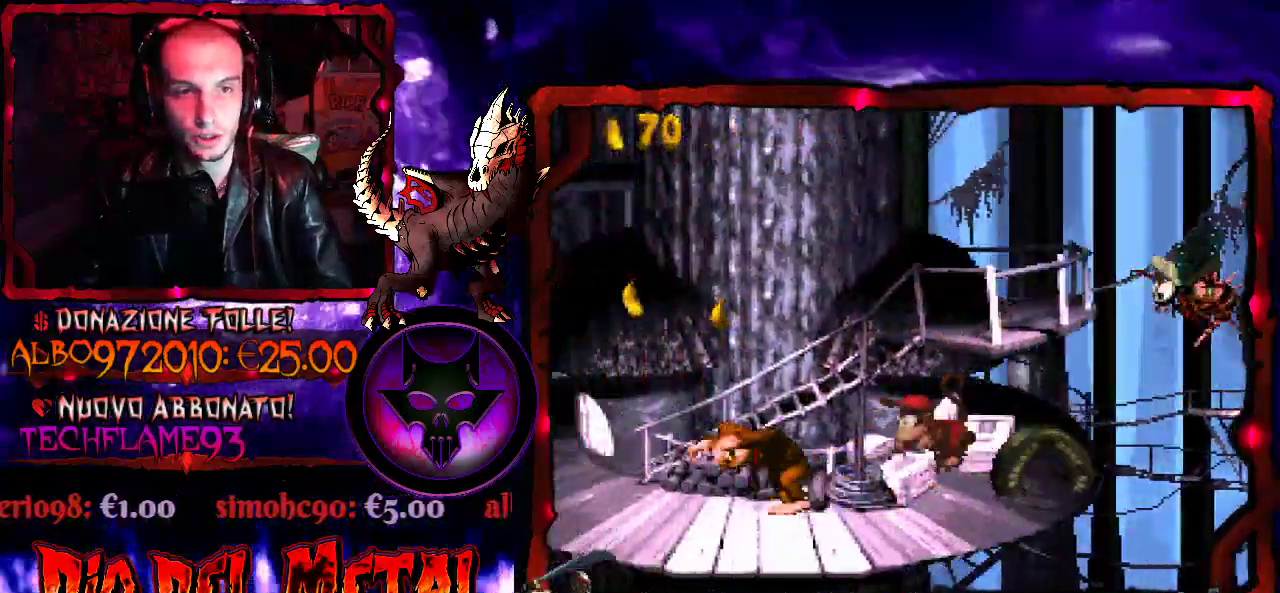
{"buttons": ["B", "Y", "DPAD_RIGHT"], "events": [[100, "DPAD_LEFT", "up"], [233, "DPAD_RIGHT", "down"]]}
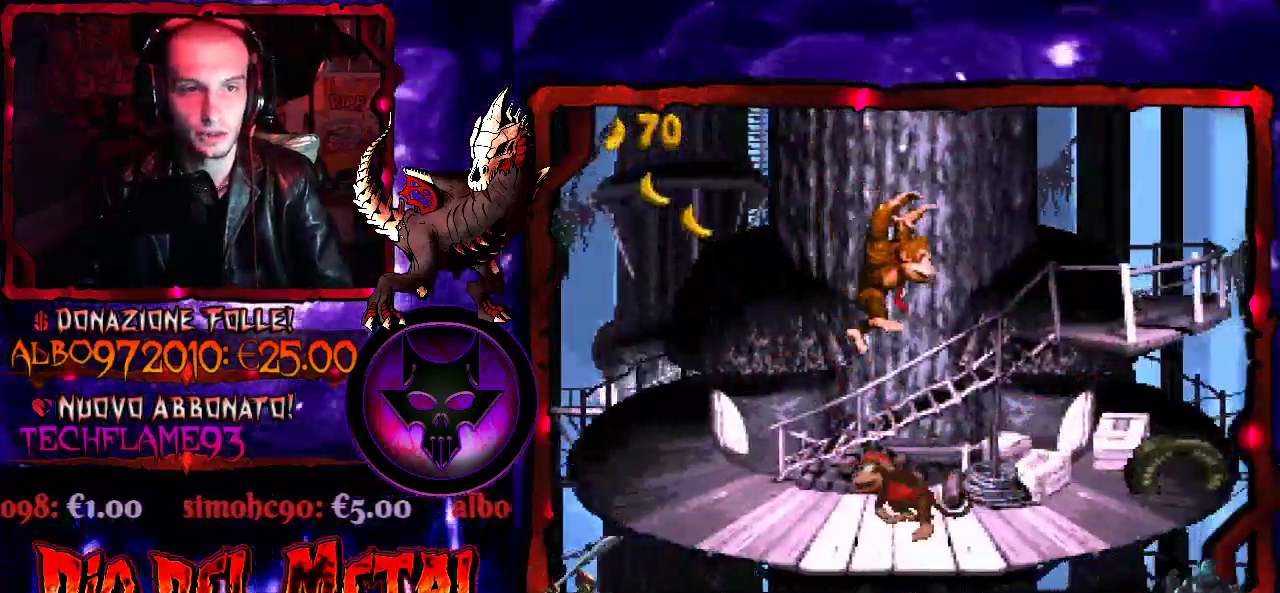
{"buttons": ["Y"], "events": [[33, "B", "up"], [333, "B", "down"], [367, "DPAD_RIGHT", "up"], [467, "B", "up"]]}
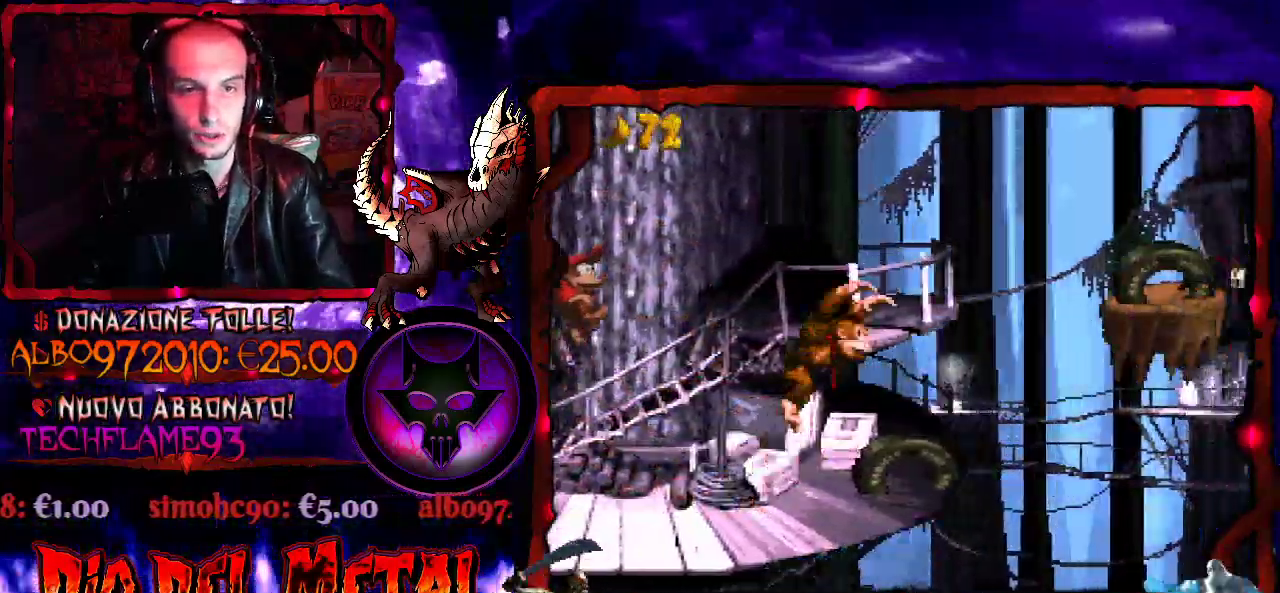
{"buttons": ["Y"], "events": [[67, "DPAD_RIGHT", "down"], [200, "DPAD_RIGHT", "up"]]}
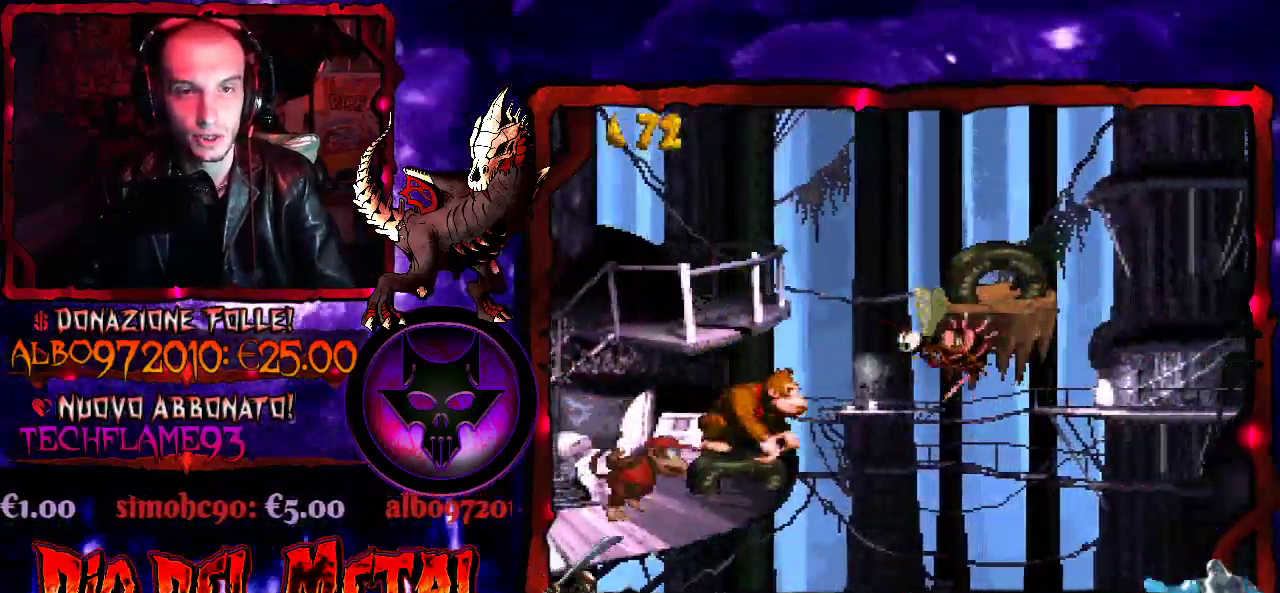
{"buttons": ["Y"], "events": [[33, "B", "down"], [200, "B", "up"]]}
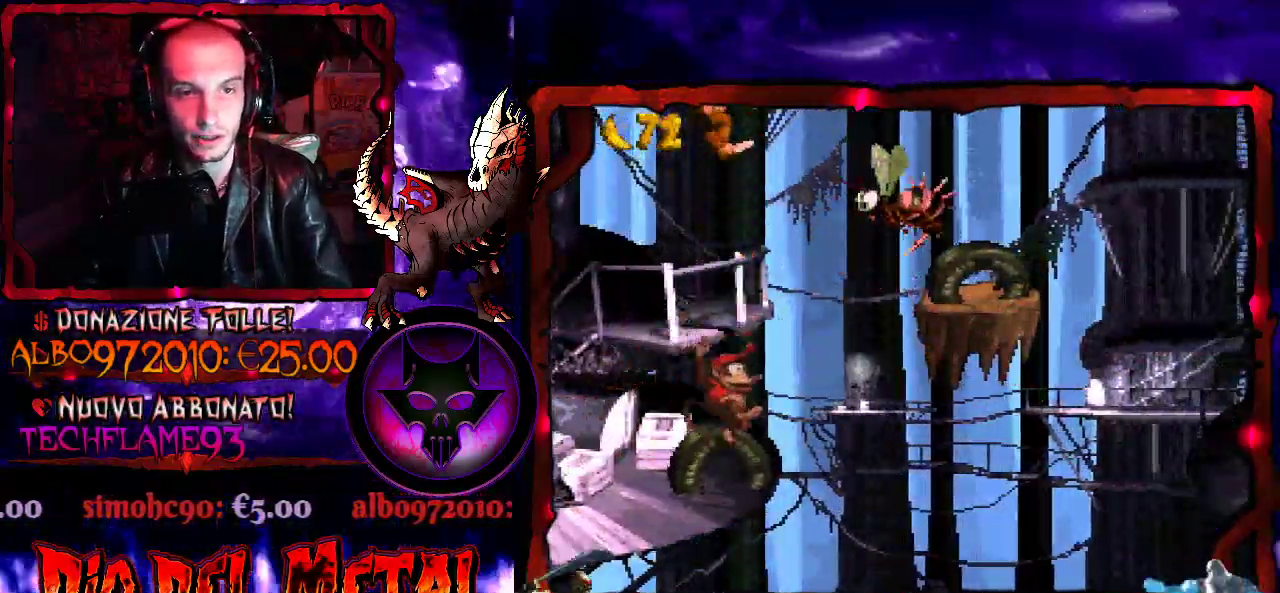
{"buttons": ["B", "Y", "DPAD_RIGHT"], "events": [[500, "B", "down"], [500, "DPAD_RIGHT", "down"]]}
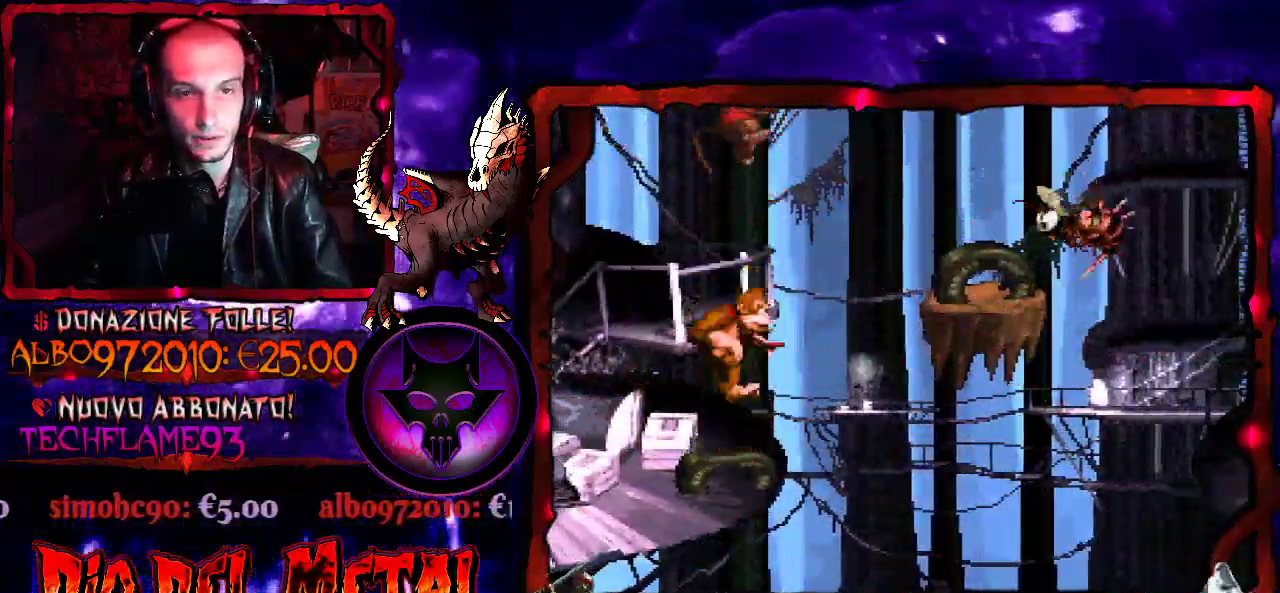
{"buttons": ["Y"], "events": [[233, "B", "up"], [467, "DPAD_RIGHT", "up"]]}
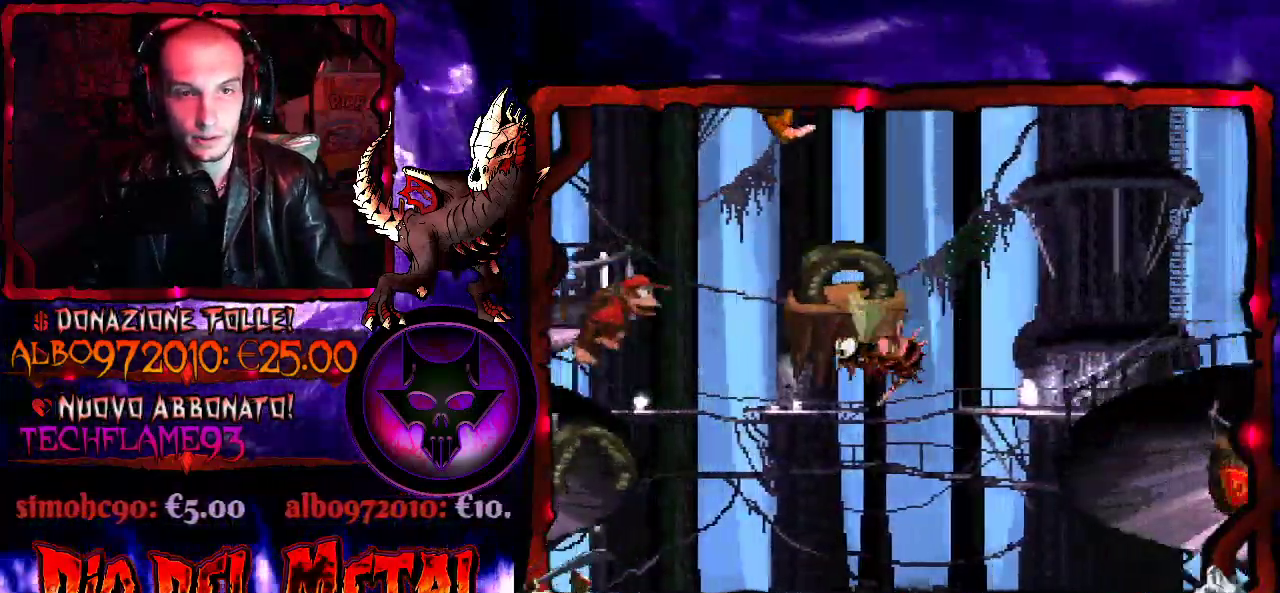
{"buttons": ["Y", "DPAD_RIGHT"], "events": [[167, "DPAD_RIGHT", "down"], [233, "B", "down"], [400, "B", "up"]]}
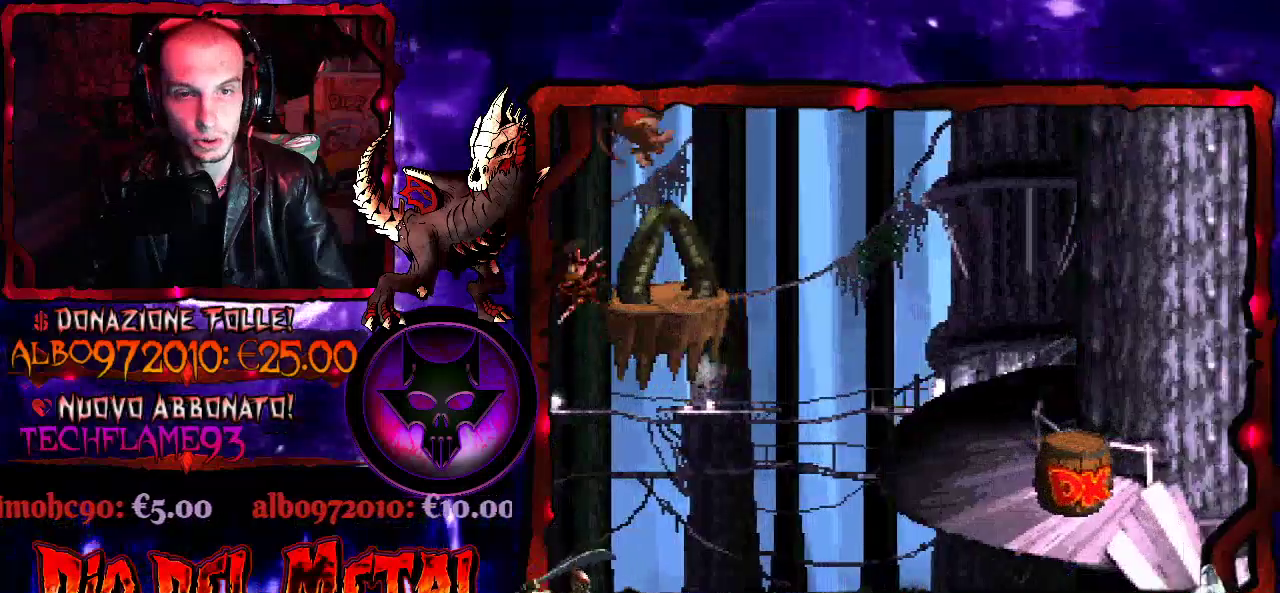
{"buttons": ["Y", "DPAD_RIGHT"], "events": []}
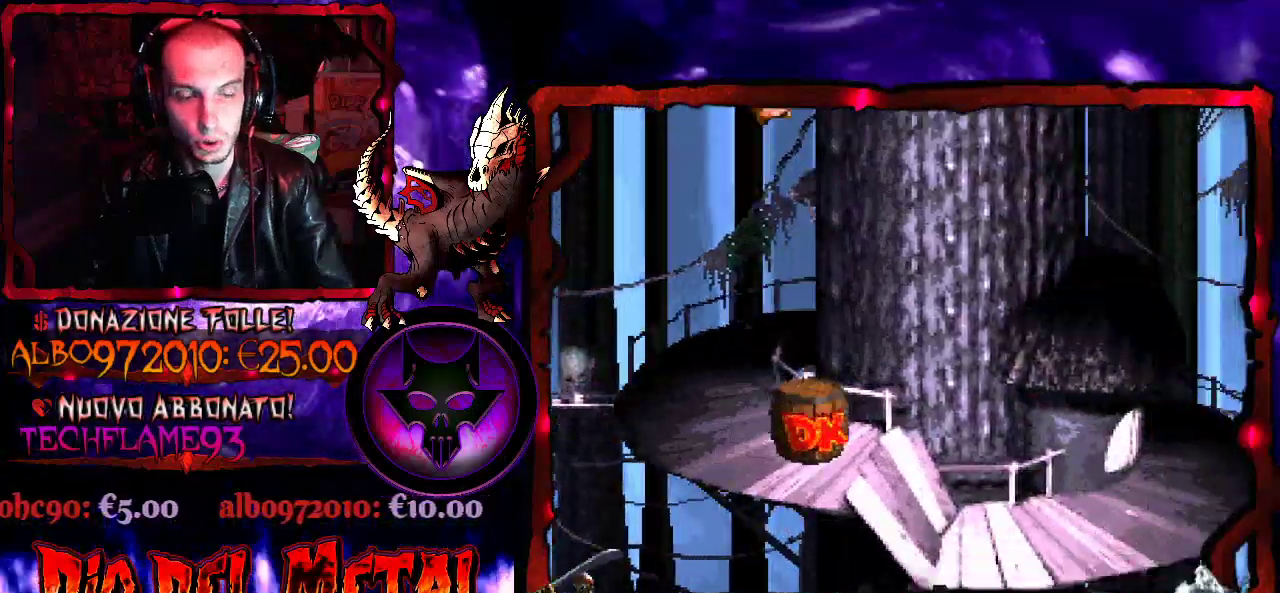
{"buttons": ["Y", "DPAD_RIGHT"], "events": [[67, "DPAD_RIGHT", "up"], [133, "DPAD_LEFT", "down"], [233, "DPAD_LEFT", "up"], [333, "DPAD_RIGHT", "down"], [400, "Y", "up"], [500, "Y", "down"]]}
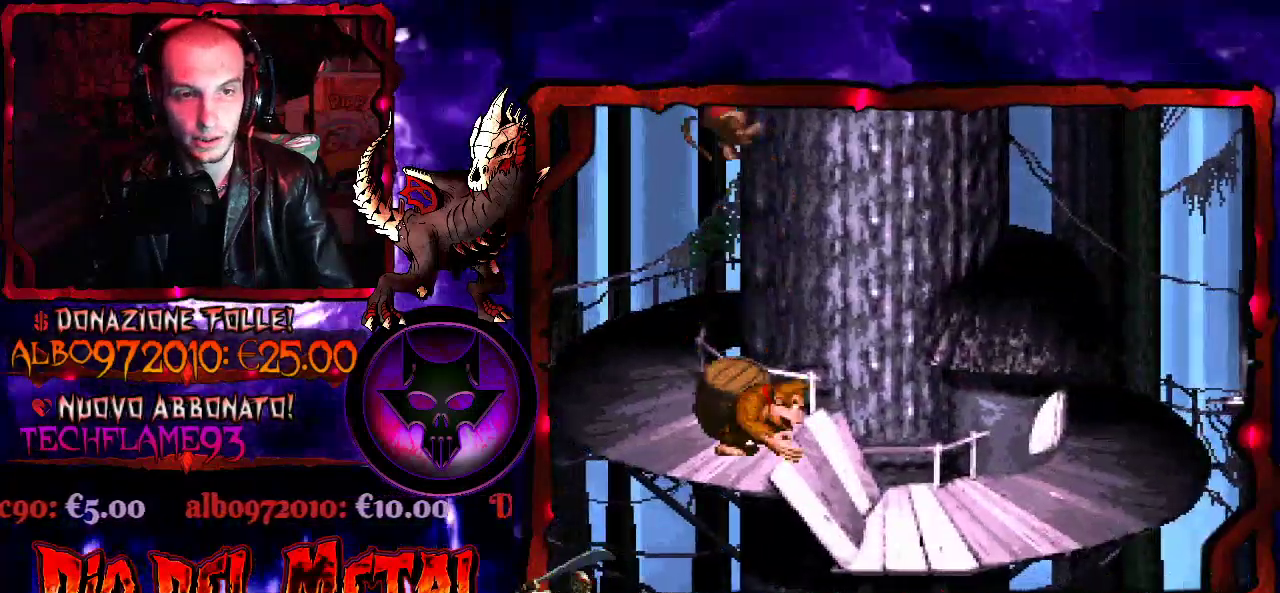
{"buttons": ["Y", "DPAD_RIGHT"], "events": []}
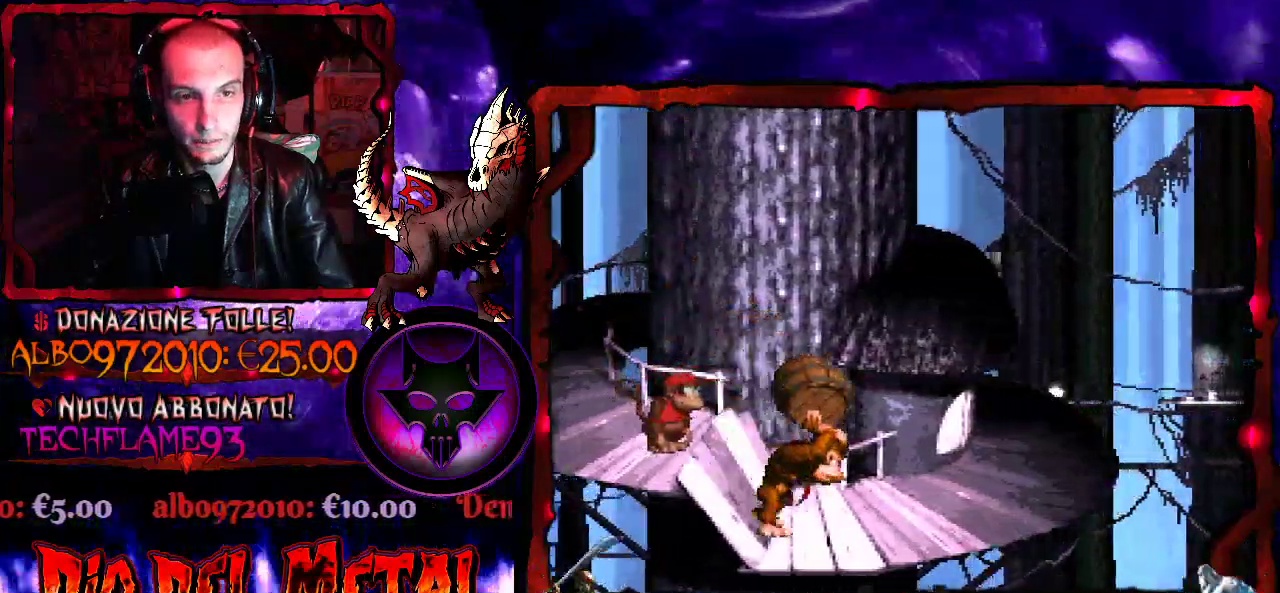
{"buttons": ["Y"], "events": [[200, "DPAD_LEFT", "down"], [200, "DPAD_RIGHT", "up"], [400, "DPAD_LEFT", "up"]]}
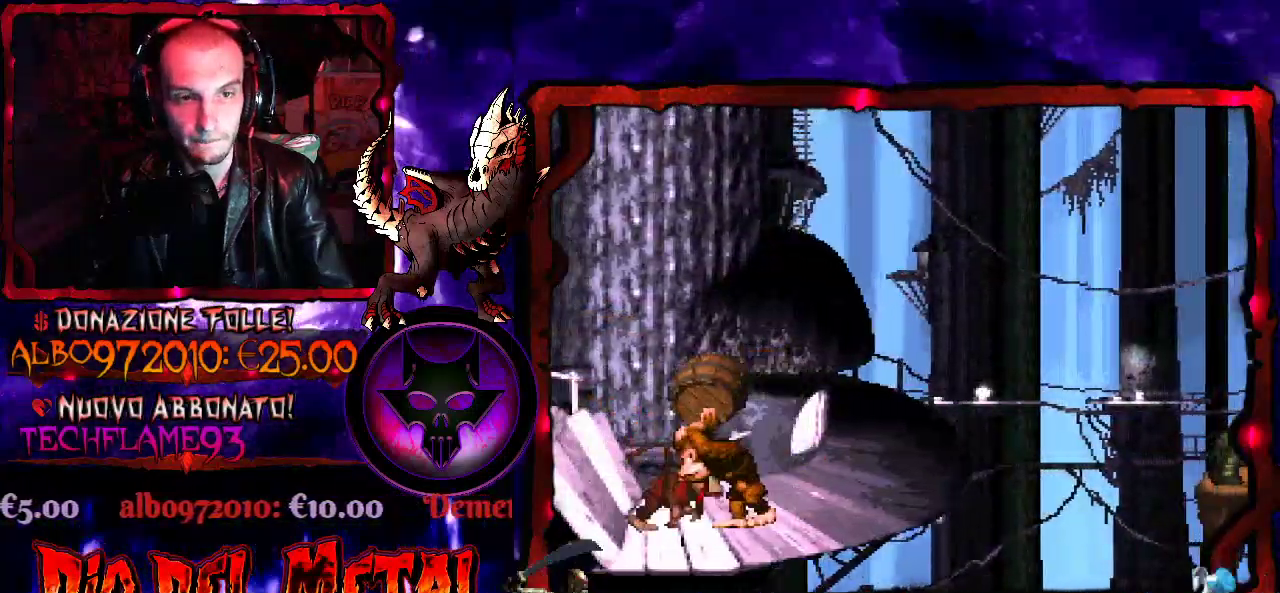
{"buttons": ["DPAD_DOWN"], "events": [[100, "DPAD_DOWN", "down"], [300, "Y", "up"]]}
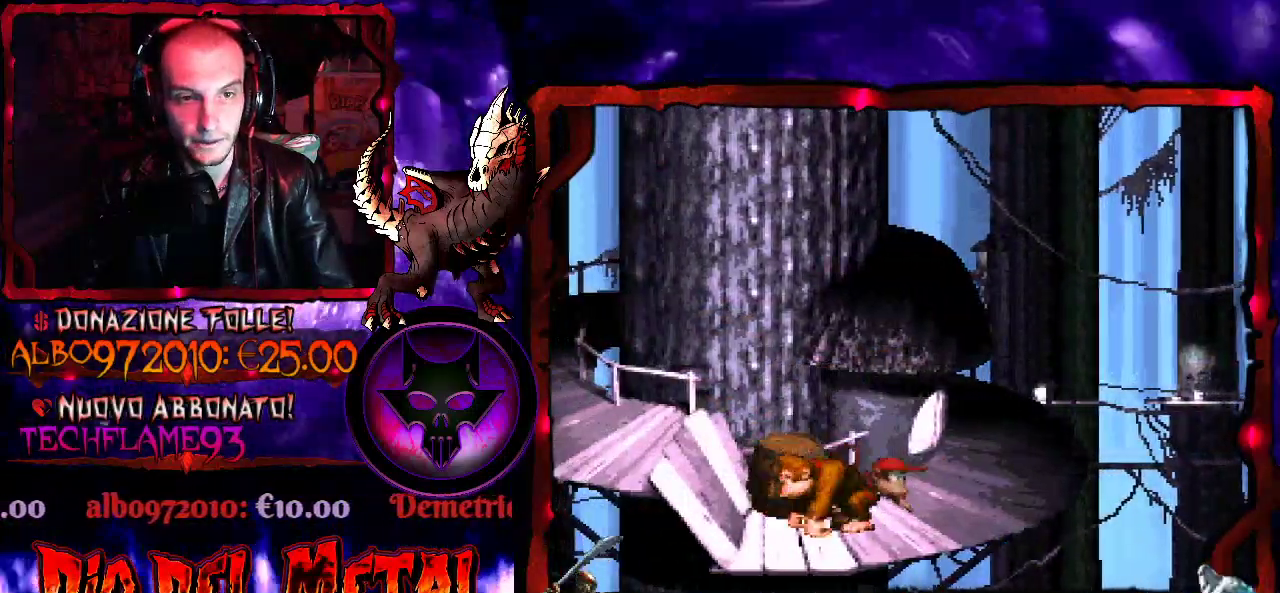
{"buttons": ["DPAD_DOWN"], "events": []}
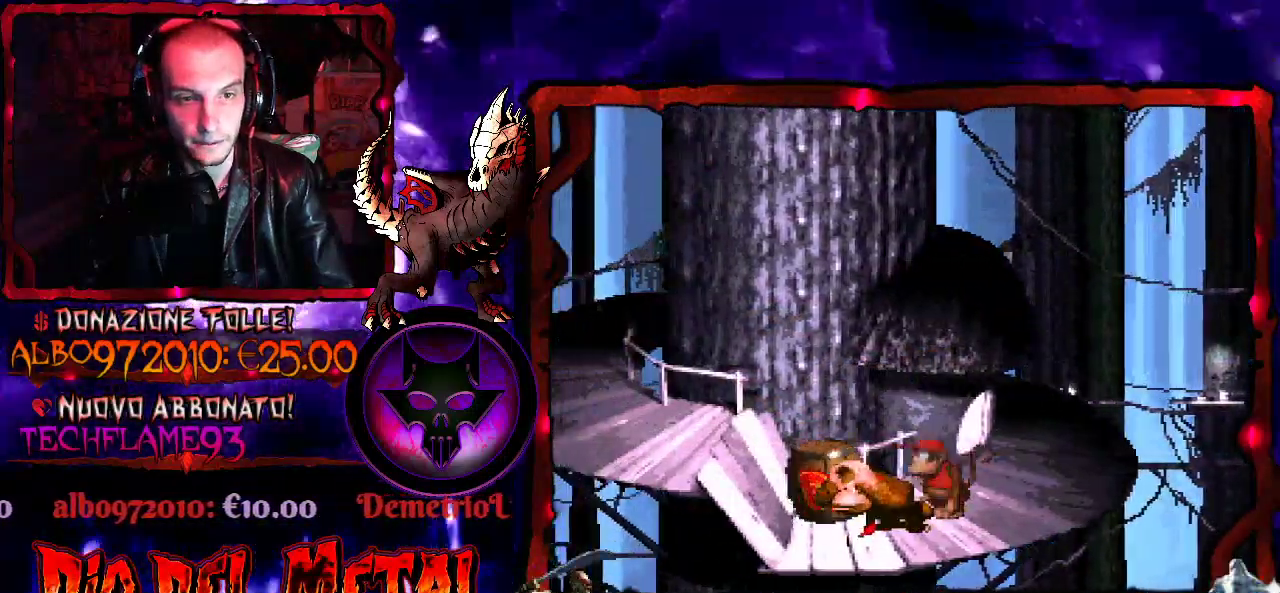
{"buttons": ["Y"], "events": [[133, "DPAD_DOWN", "up"], [167, "Y", "down"]]}
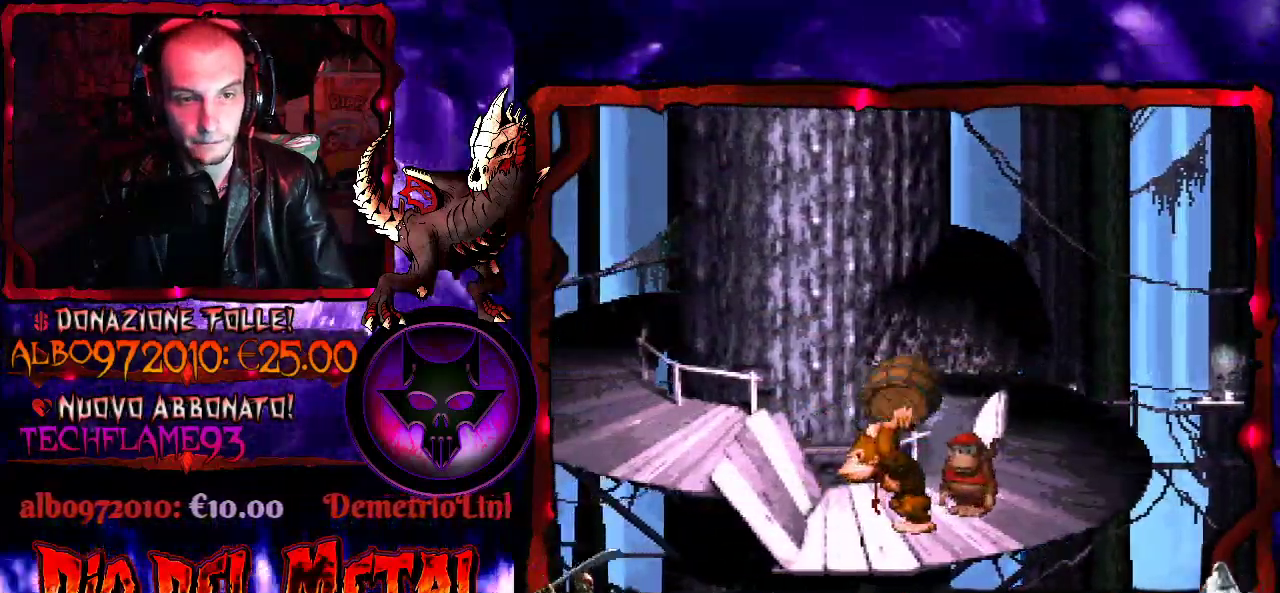
{"buttons": [], "events": [[167, "Y", "up"]]}
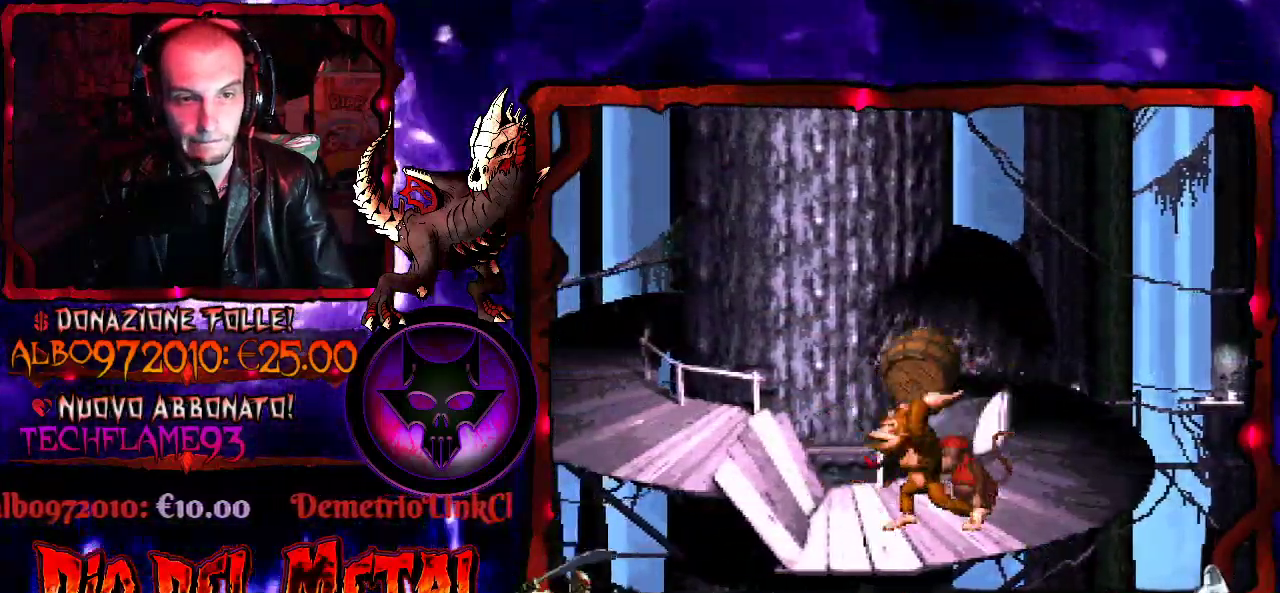
{"buttons": [], "events": []}
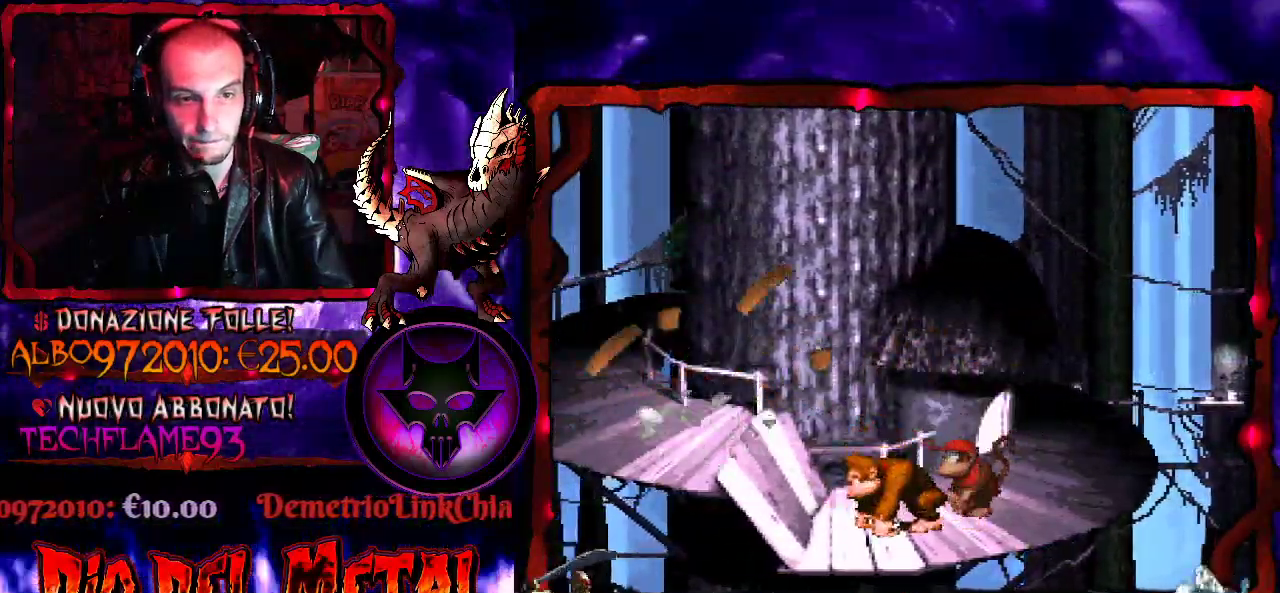
{"buttons": ["Y", "DPAD_RIGHT"], "events": [[100, "DPAD_RIGHT", "down"], [233, "Y", "down"]]}
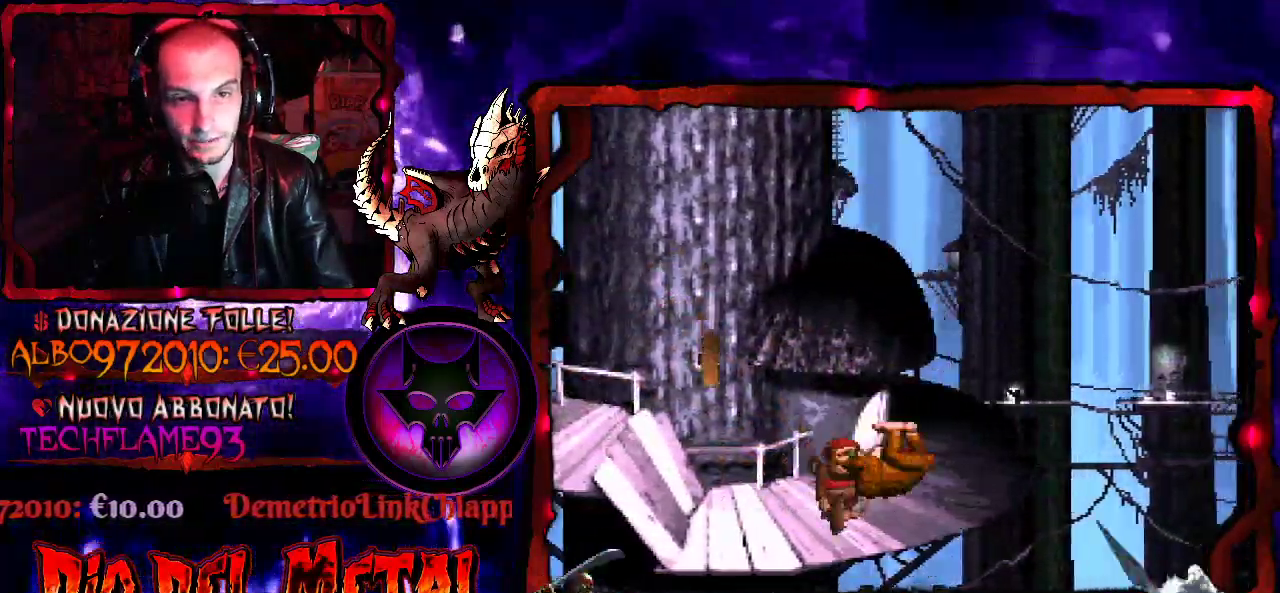
{"buttons": ["B", "Y", "DPAD_RIGHT"], "events": [[33, "B", "down"]]}
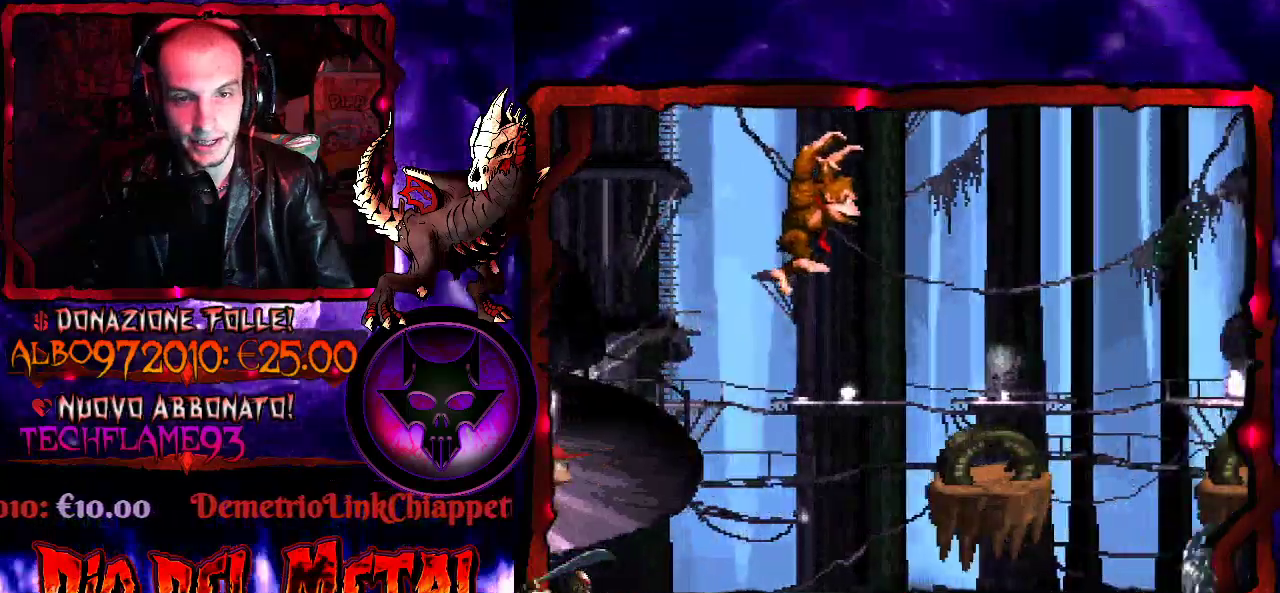
{"buttons": ["B", "Y", "DPAD_RIGHT"], "events": [[33, "B", "up"], [200, "DPAD_RIGHT", "up"], [300, "DPAD_RIGHT", "down"], [367, "B", "down"]]}
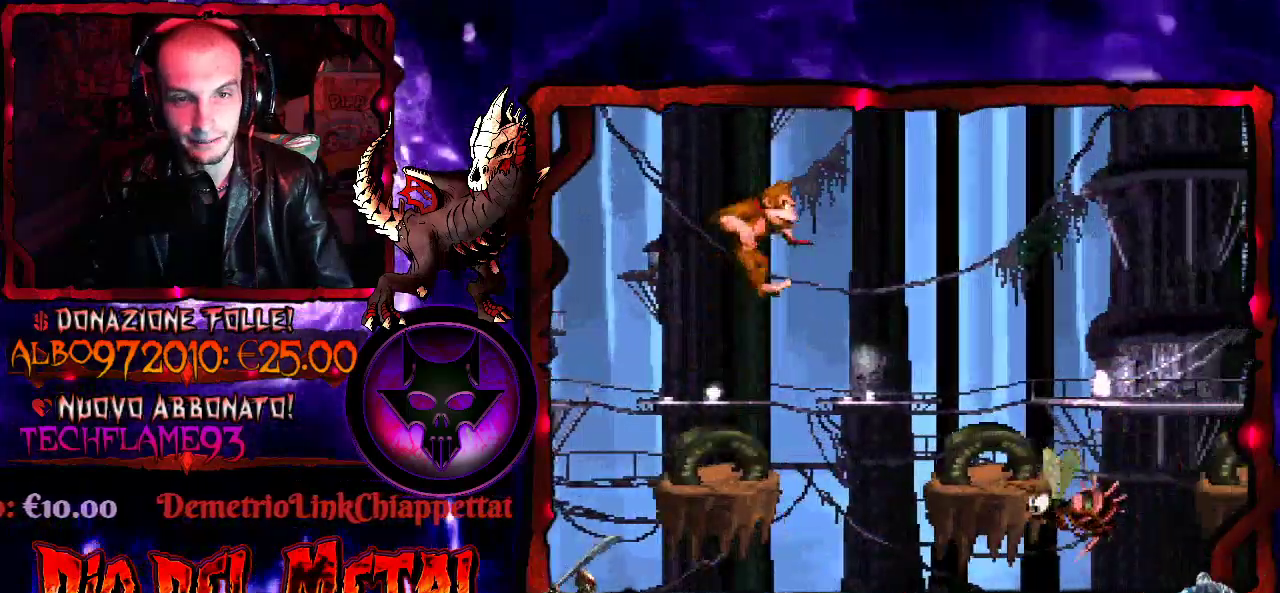
{"buttons": ["Y"], "events": [[167, "B", "up"], [267, "DPAD_RIGHT", "up"]]}
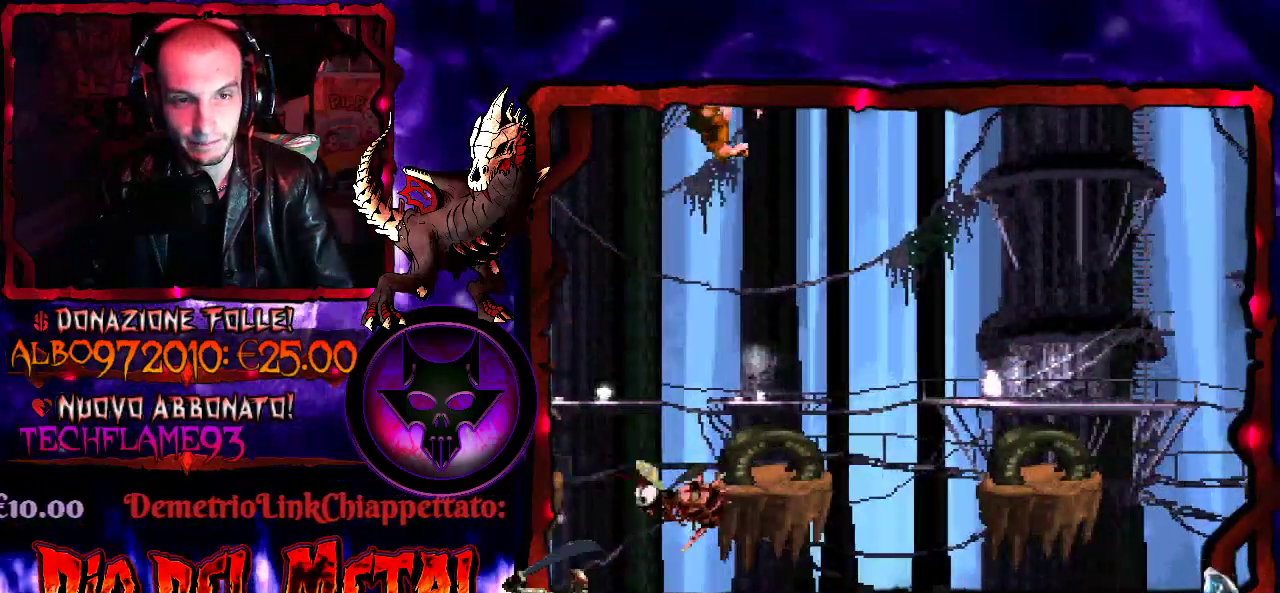
{"buttons": ["B", "Y", "DPAD_RIGHT"], "events": [[67, "DPAD_RIGHT", "down"], [167, "DPAD_RIGHT", "up"], [267, "DPAD_RIGHT", "down"], [400, "B", "down"]]}
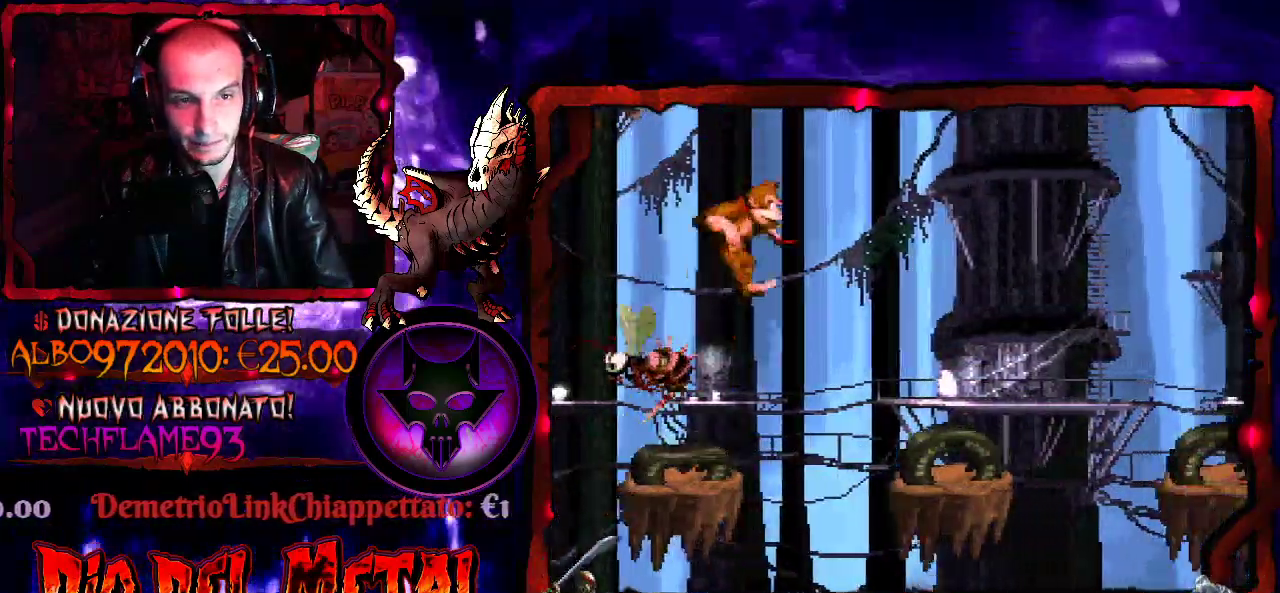
{"buttons": ["B", "Y", "DPAD_RIGHT"], "events": []}
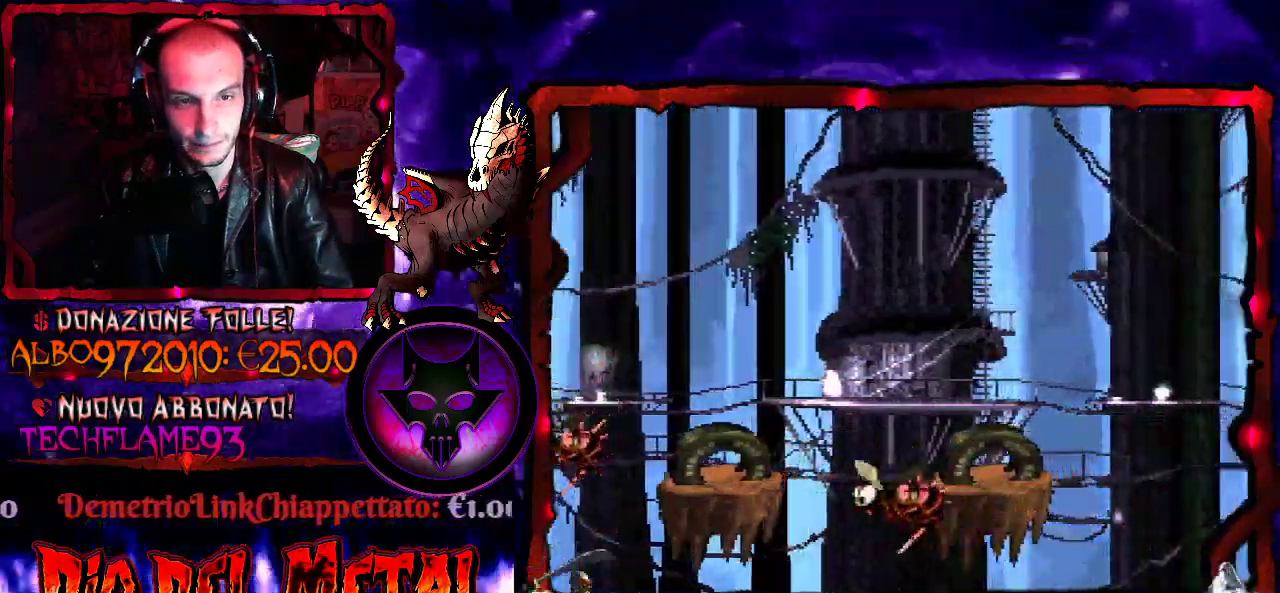
{"buttons": ["Y"], "events": [[133, "B", "up"], [400, "DPAD_RIGHT", "up"]]}